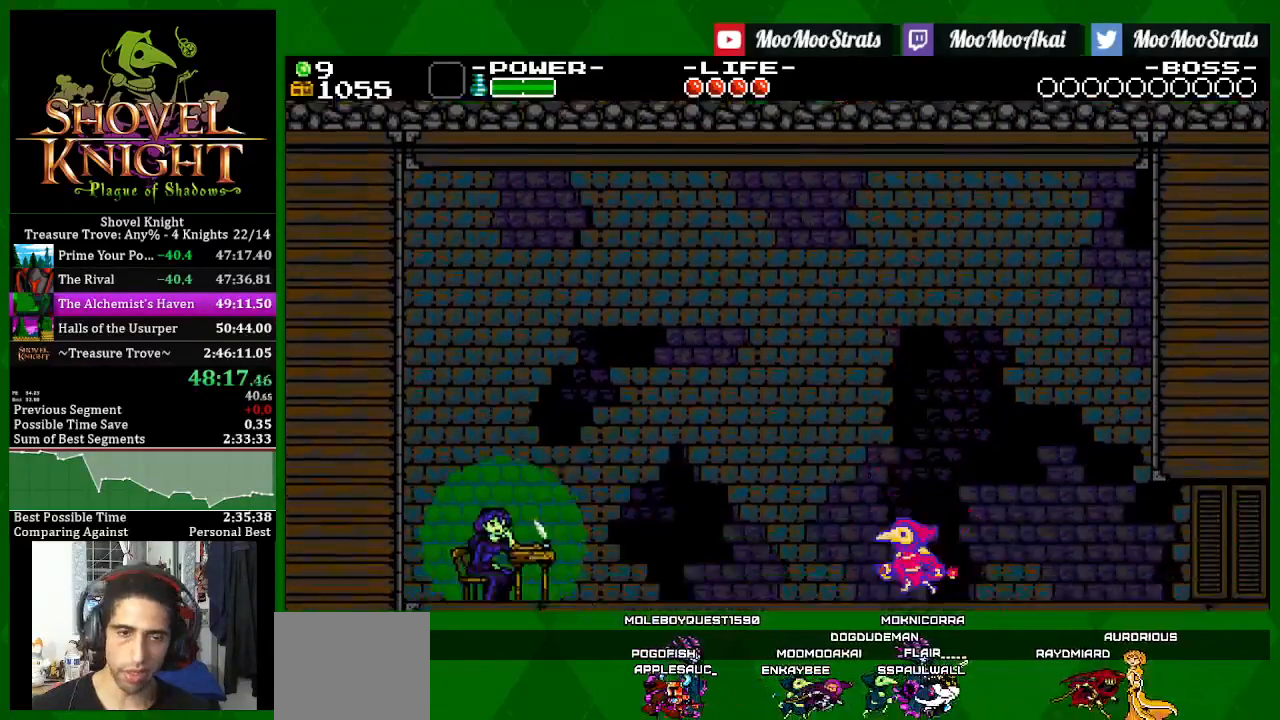
Gameplay with a controller (PlayStation layout); each line is a JSON object with the inputs held at the frame after it. "events" lists button and stick changes between this image and that frame as [ms after this image, input, new state], when the widget could be followed in between.
{"buttons": ["SQUARE"], "left_stick": "center", "right_stick": "center", "events": [[367, "L1", "down"], [417, "DPAD_LEFT", "up"], [450, "L1", "up"]]}
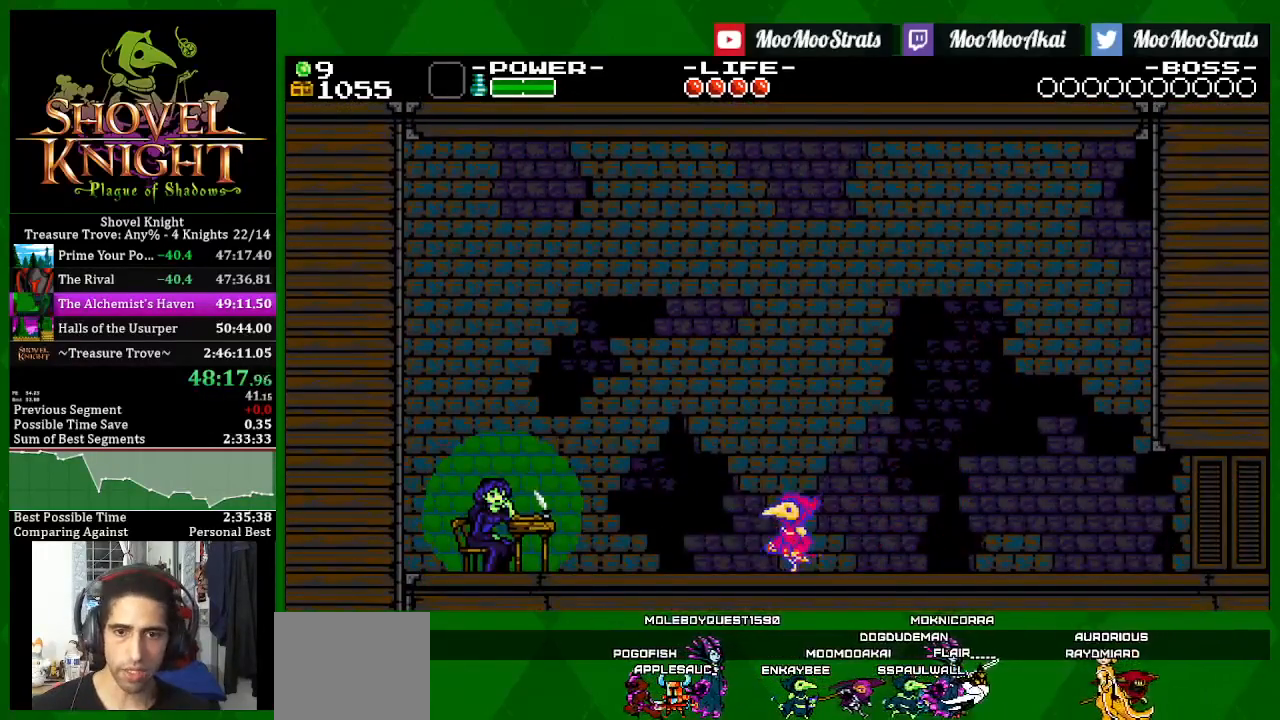
{"buttons": ["SQUARE"], "left_stick": "center", "right_stick": "center", "events": [[33, "L1", "down"], [283, "L1", "up"], [383, "L1", "down"], [450, "L1", "up"]]}
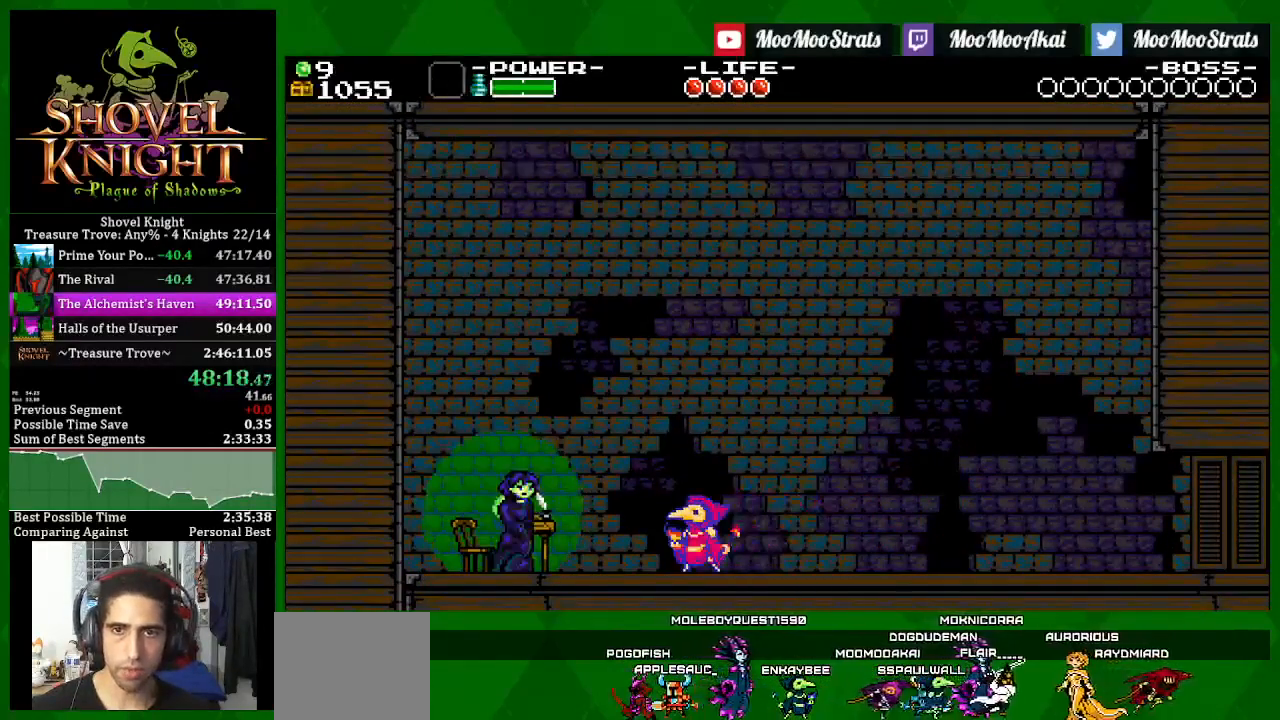
{"buttons": ["SQUARE", "L1"], "left_stick": "center", "right_stick": "center", "events": [[50, "L1", "down"], [150, "L1", "up"], [217, "L1", "down"], [300, "L1", "up"], [383, "L1", "down"]]}
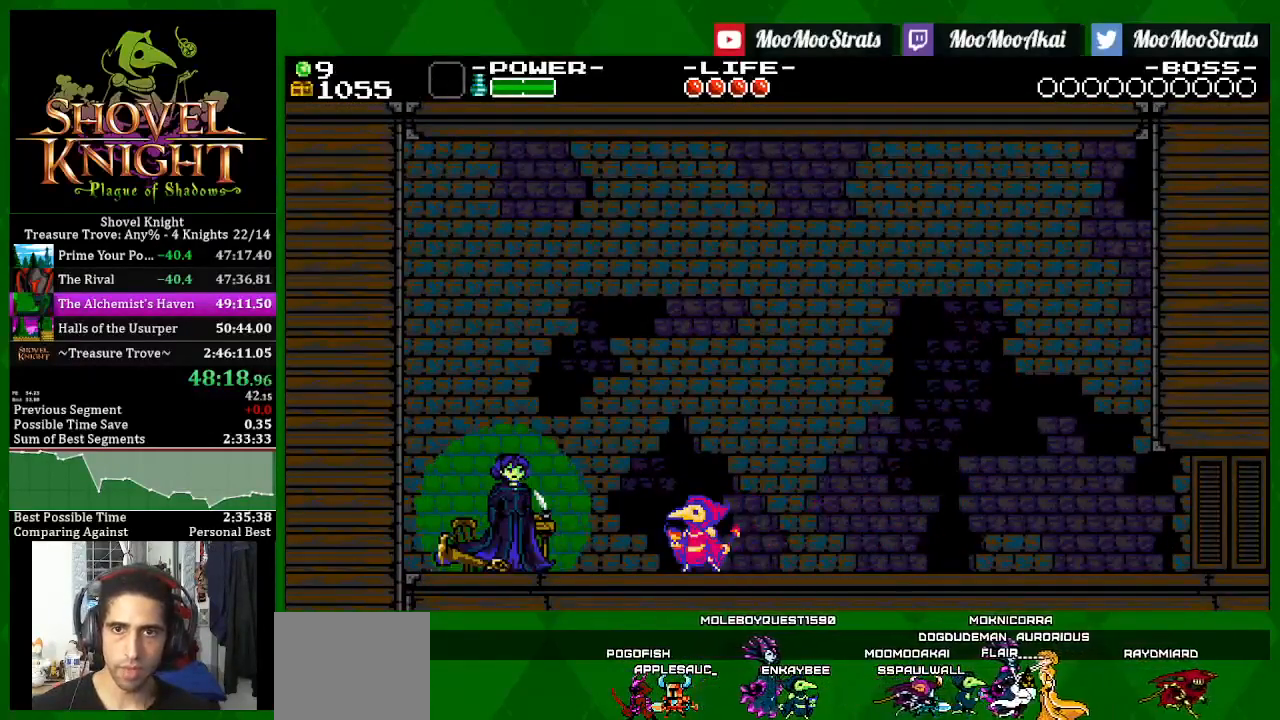
{"buttons": ["SQUARE", "L1"], "left_stick": "center", "right_stick": "center", "events": [[17, "L1", "up"], [67, "L1", "down"], [150, "L1", "up"], [233, "L1", "down"], [333, "L1", "up"], [417, "L1", "down"]]}
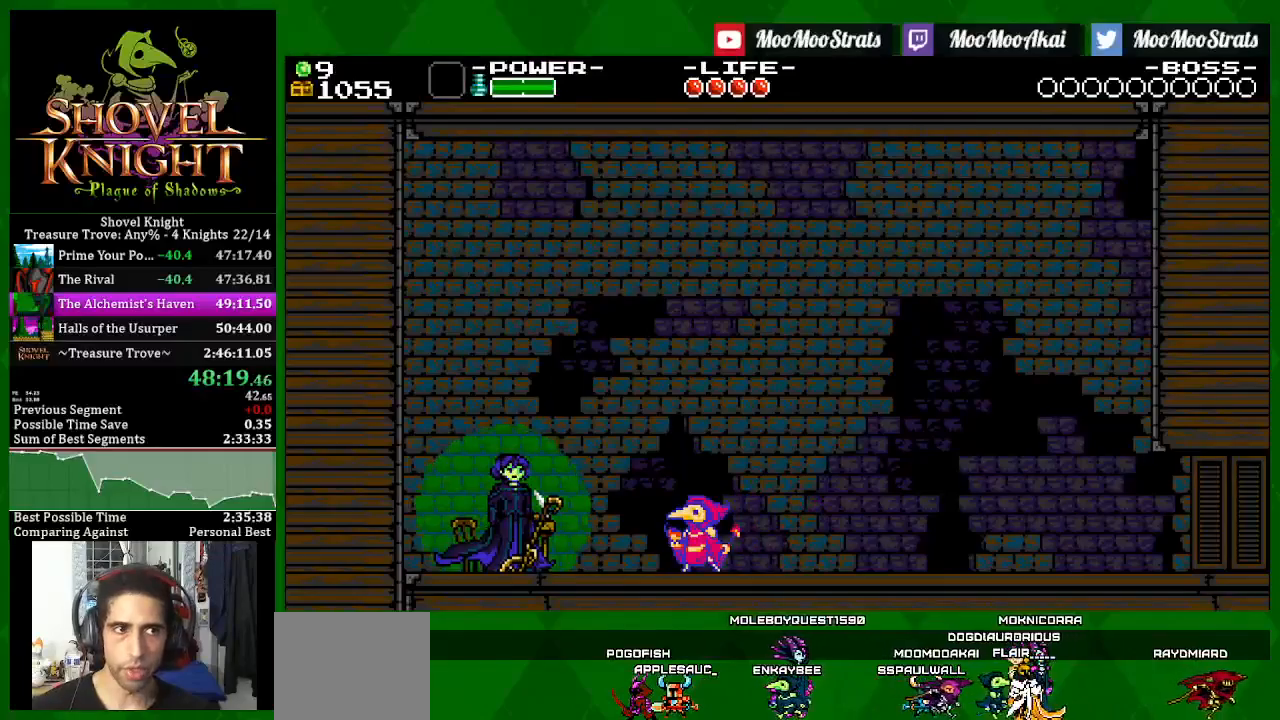
{"buttons": ["SQUARE", "L1"], "left_stick": "center", "right_stick": "center", "events": [[17, "L1", "up"], [100, "L1", "down"], [183, "L1", "up"], [283, "L1", "down"], [367, "L1", "up"], [467, "L1", "down"]]}
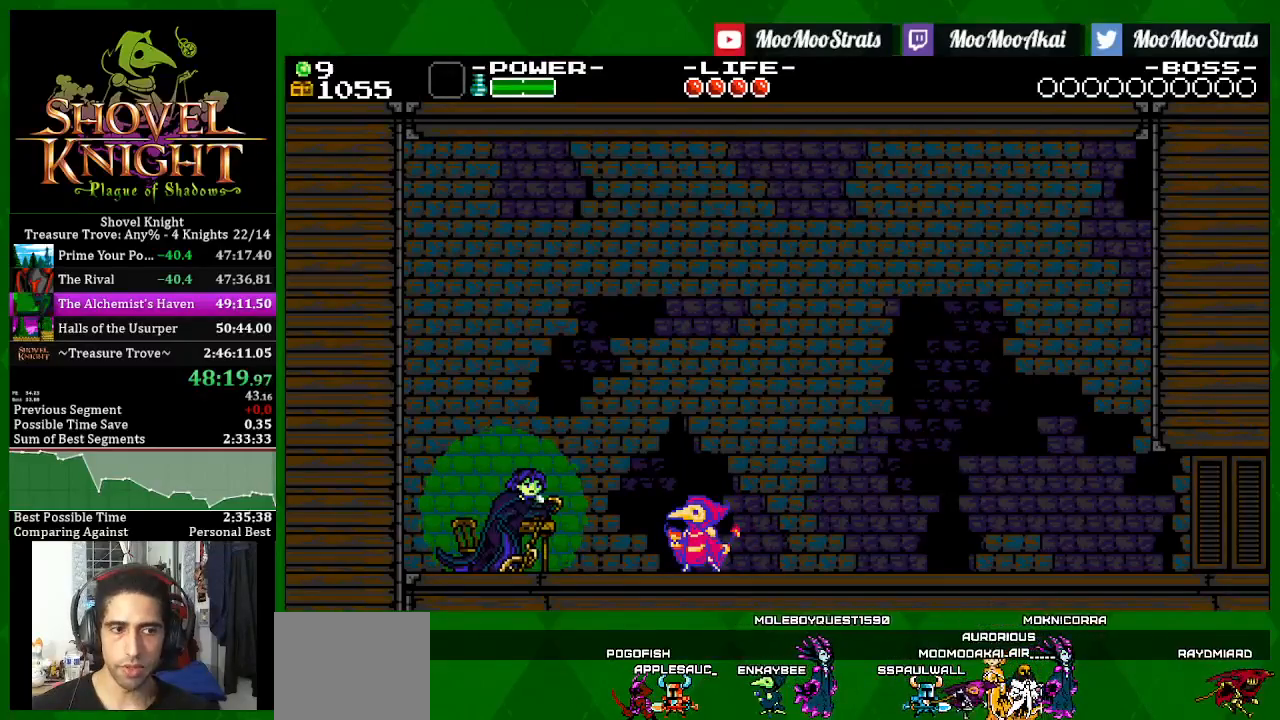
{"buttons": ["SQUARE"], "left_stick": "center", "right_stick": "center", "events": [[450, "L1", "up"]]}
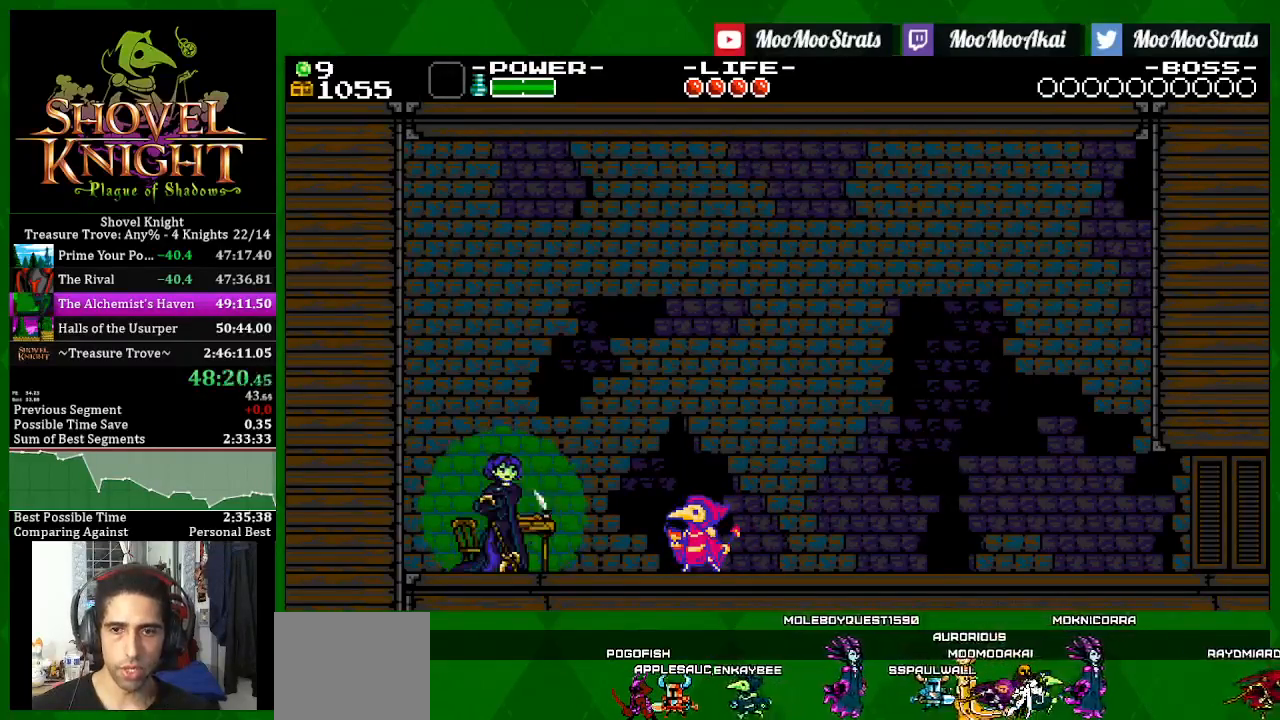
{"buttons": ["SQUARE"], "left_stick": "center", "right_stick": "center", "events": [[17, "L1", "down"], [117, "L1", "up"], [200, "L1", "down"], [283, "L1", "up"], [383, "L1", "down"], [467, "L1", "up"]]}
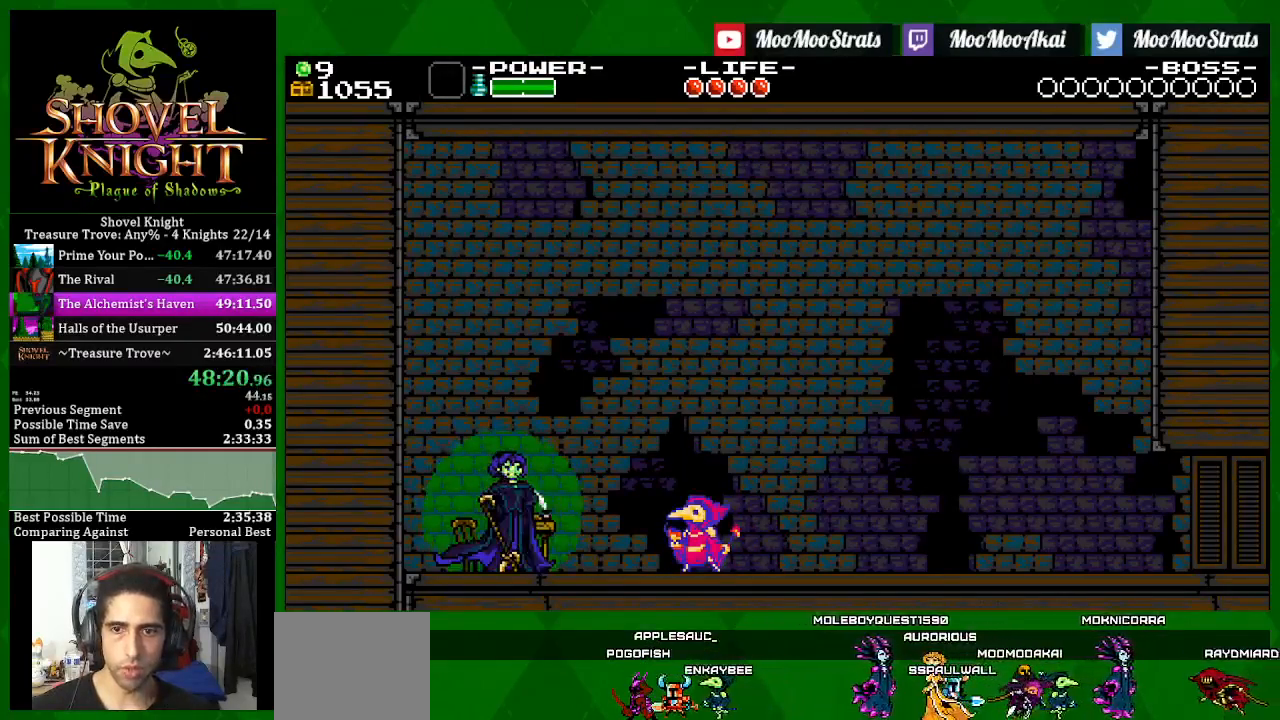
{"buttons": ["SQUARE", "L1"], "left_stick": "center", "right_stick": "center", "events": [[67, "L1", "down"], [167, "L1", "up"], [250, "L1", "down"], [367, "L1", "up"], [433, "L1", "down"]]}
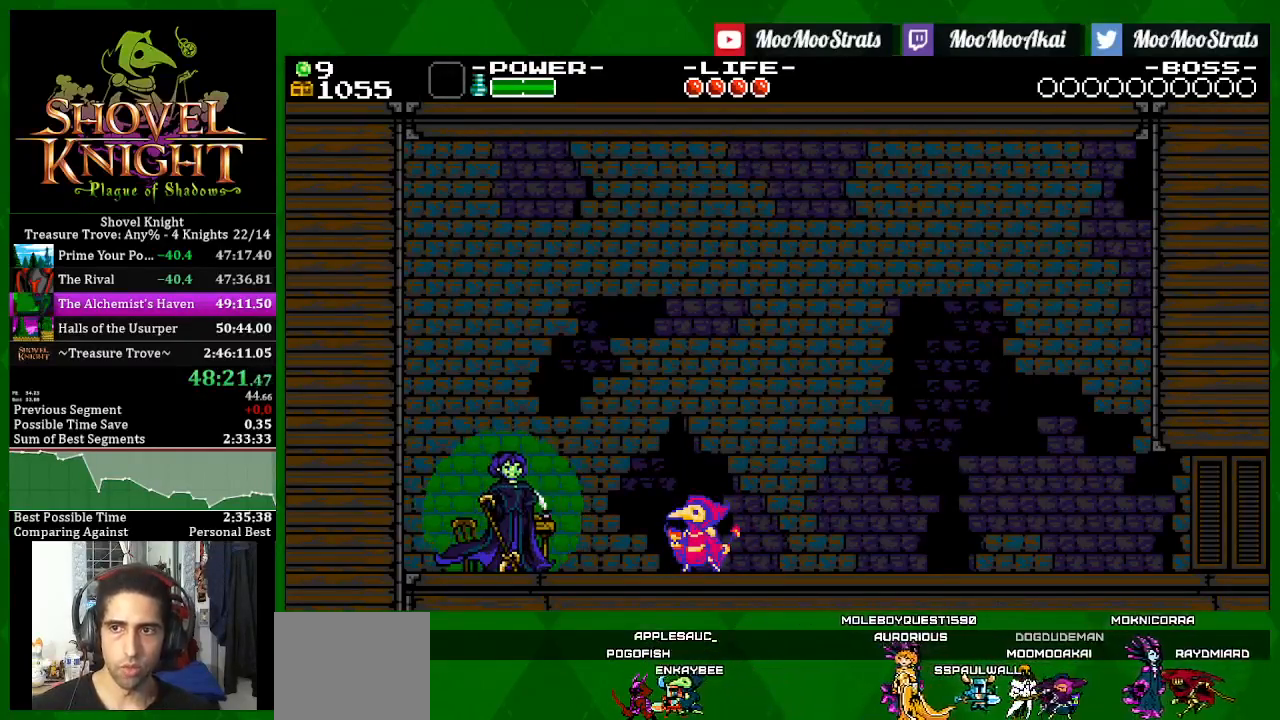
{"buttons": ["SQUARE", "L1"], "left_stick": "center", "right_stick": "center", "events": [[50, "L1", "up"], [117, "L1", "down"], [217, "L1", "up"], [300, "L1", "down"], [400, "L1", "up"], [483, "L1", "down"]]}
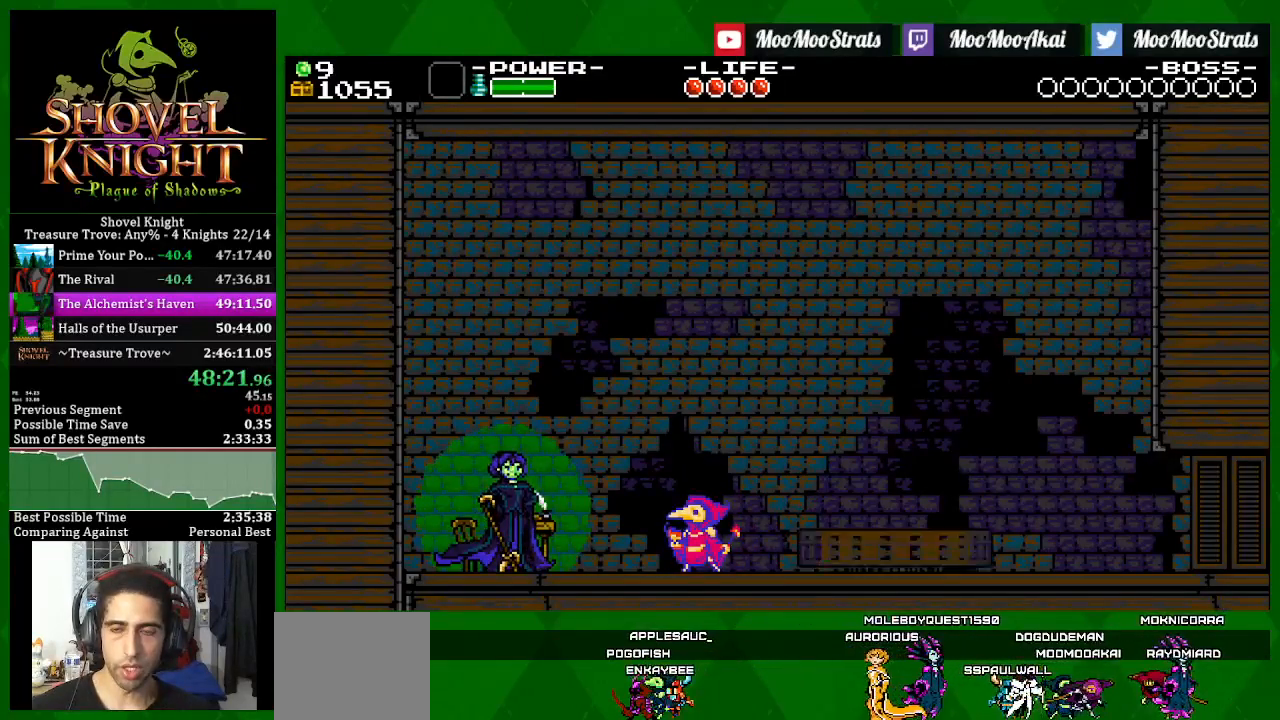
{"buttons": ["SQUARE"], "left_stick": "center", "right_stick": "center", "events": [[117, "L1", "up"], [167, "L1", "down"], [450, "L1", "up"]]}
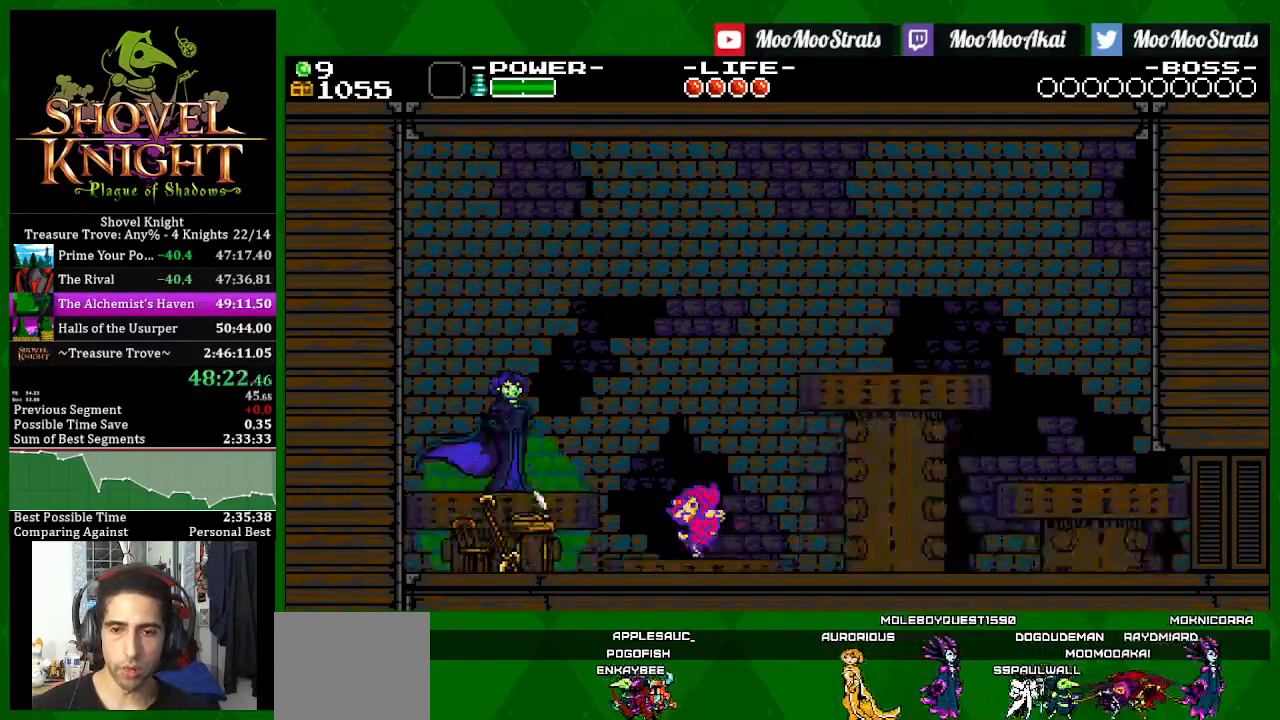
{"buttons": ["SQUARE", "L1"], "left_stick": "center", "right_stick": "center", "events": [[17, "L1", "down"], [300, "L1", "up"], [367, "L1", "down"]]}
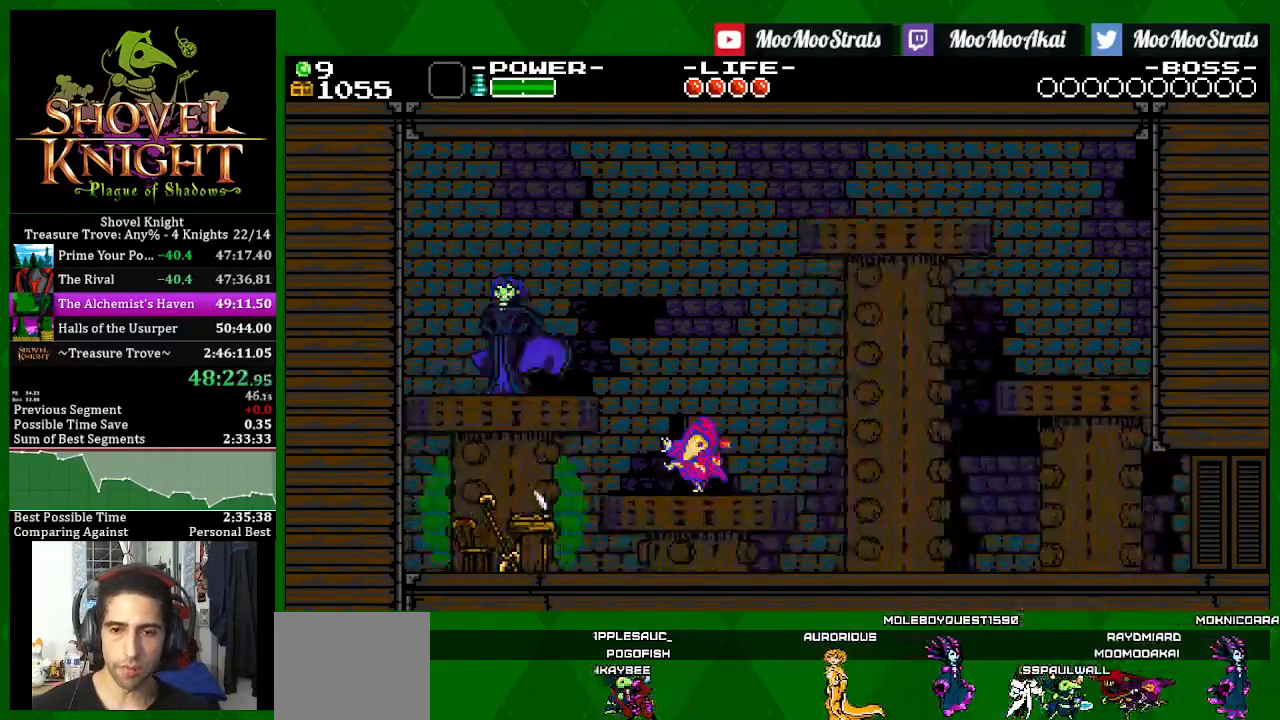
{"buttons": ["SQUARE", "L1"], "left_stick": "center", "right_stick": "center", "events": []}
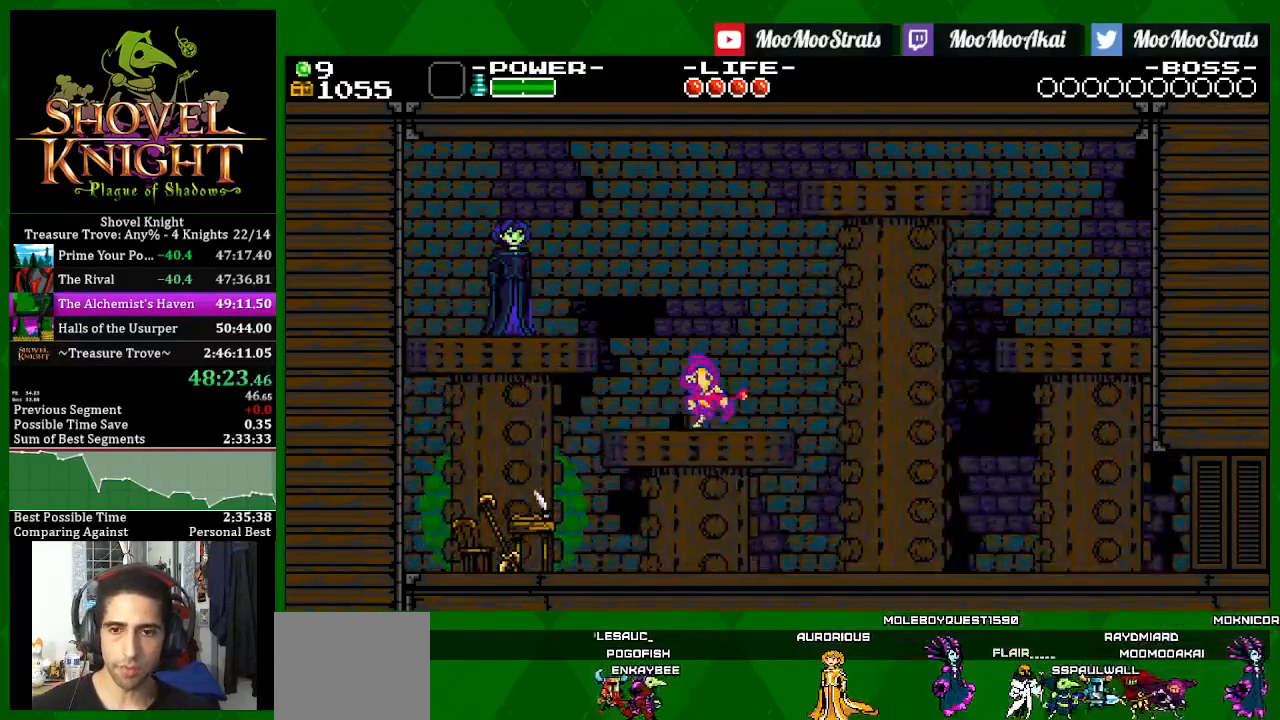
{"buttons": ["SQUARE", "L1"], "left_stick": "center", "right_stick": "center", "events": [[50, "L1", "up"], [133, "L1", "down"], [233, "L1", "up"], [317, "L1", "down"], [450, "L1", "up"], [500, "L1", "down"]]}
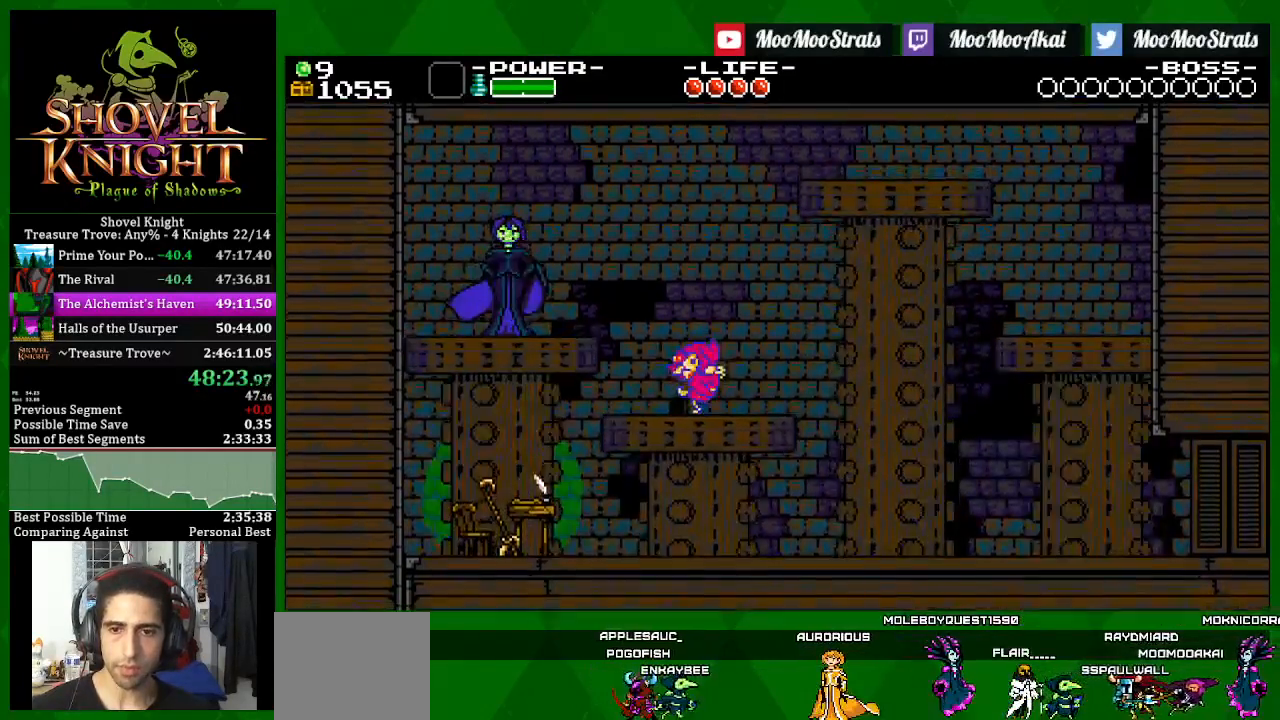
{"buttons": ["SQUARE", "L1"], "left_stick": "center", "right_stick": "center", "events": [[100, "L1", "up"], [167, "L1", "down"], [300, "L1", "up"], [350, "L1", "down"]]}
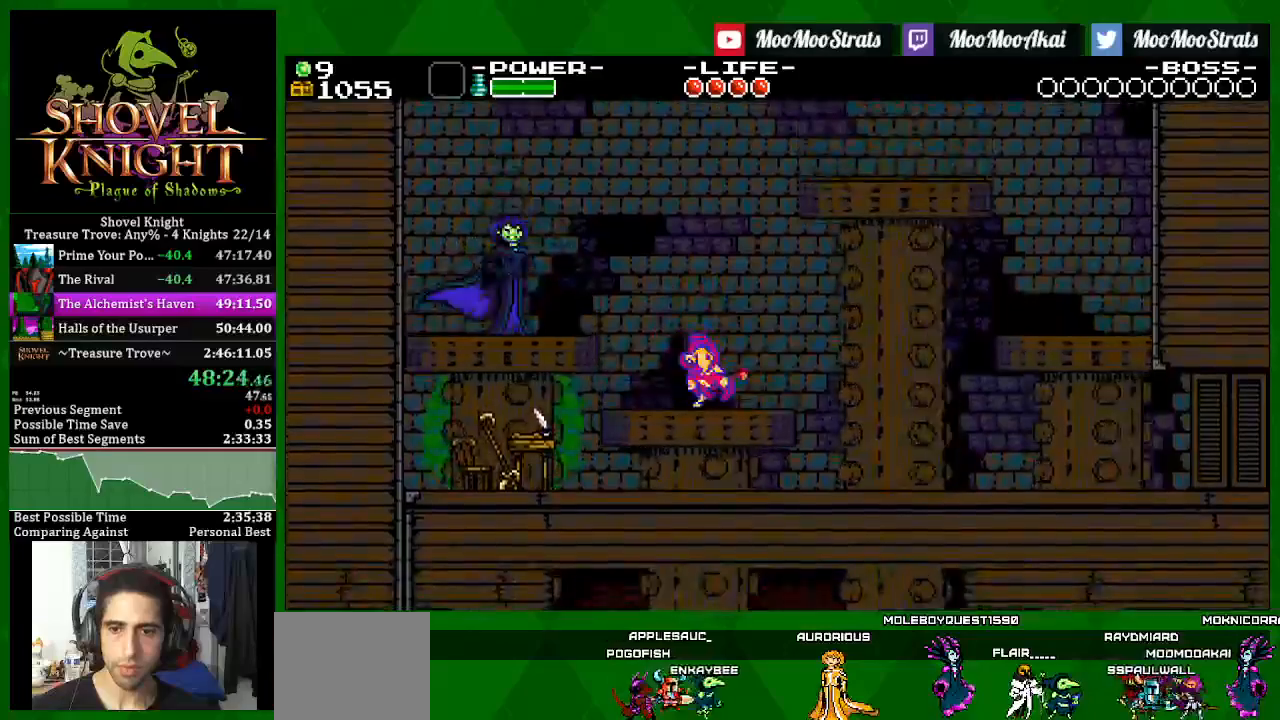
{"buttons": ["SQUARE", "L1"], "left_stick": "center", "right_stick": "center", "events": []}
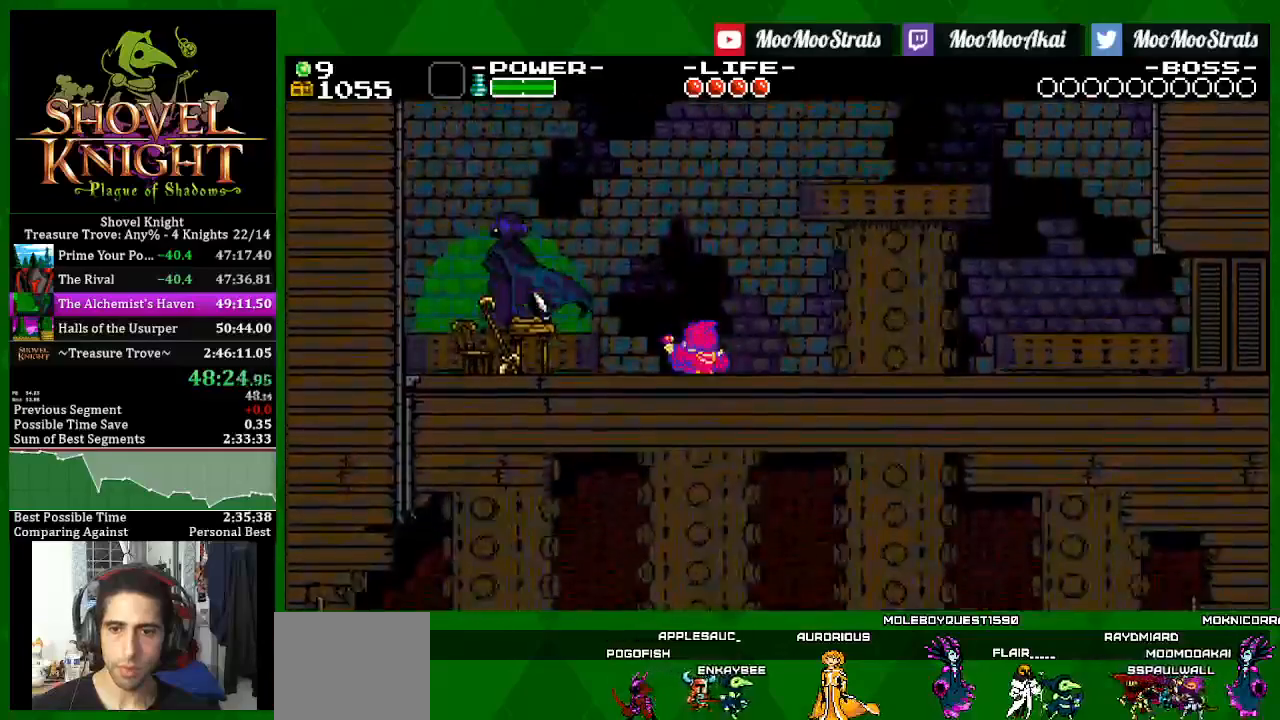
{"buttons": ["SQUARE", "L1"], "left_stick": "center", "right_stick": "center", "events": [[50, "L1", "up"], [117, "L1", "down"], [400, "L1", "up"], [467, "L1", "down"]]}
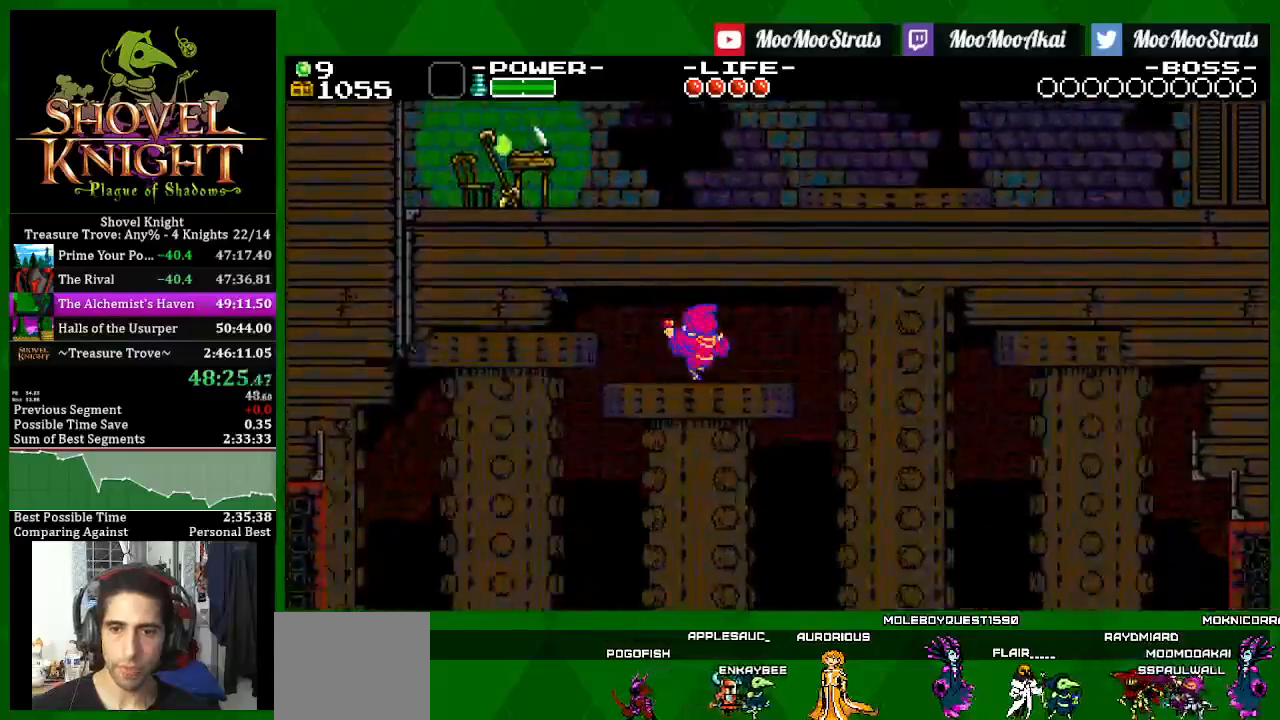
{"buttons": ["SQUARE"], "left_stick": "center", "right_stick": "center", "events": [[117, "L1", "up"], [167, "L1", "down"], [450, "L1", "up"]]}
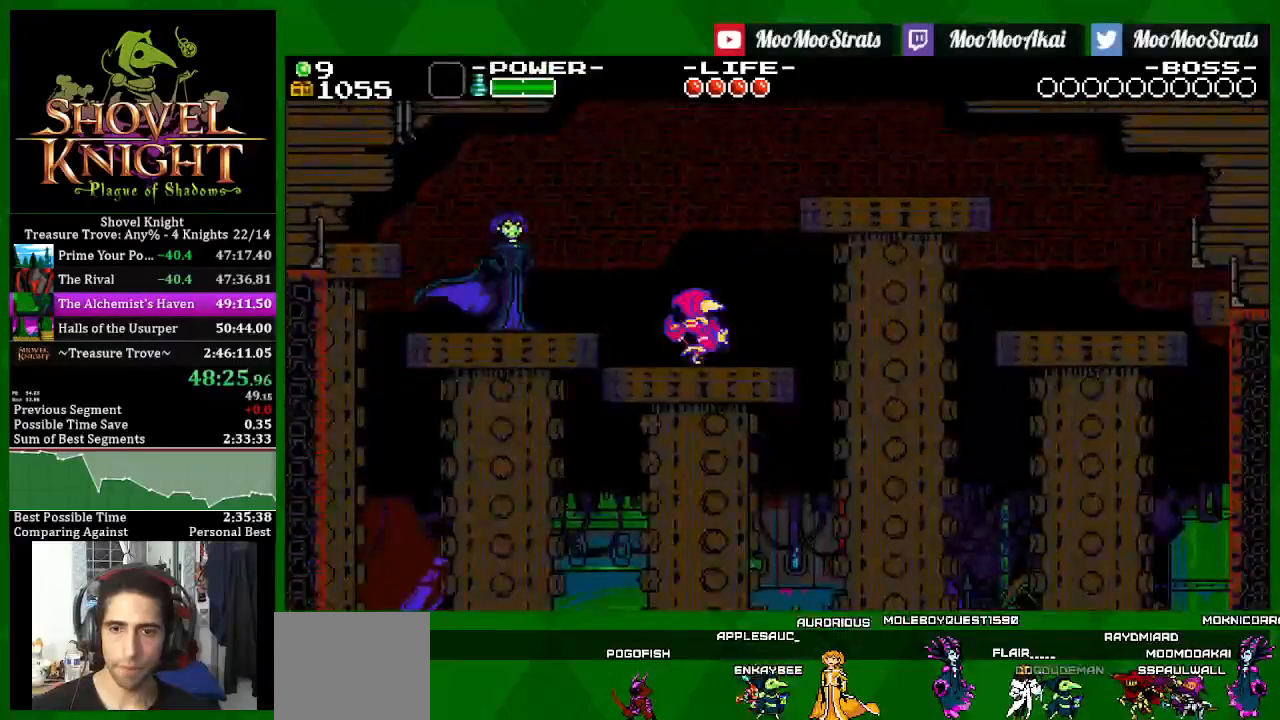
{"buttons": ["SQUARE", "L1"], "left_stick": "center", "right_stick": "center", "events": [[17, "L1", "down"], [133, "L1", "up"], [233, "L1", "down"], [317, "L1", "up"], [433, "L1", "down"]]}
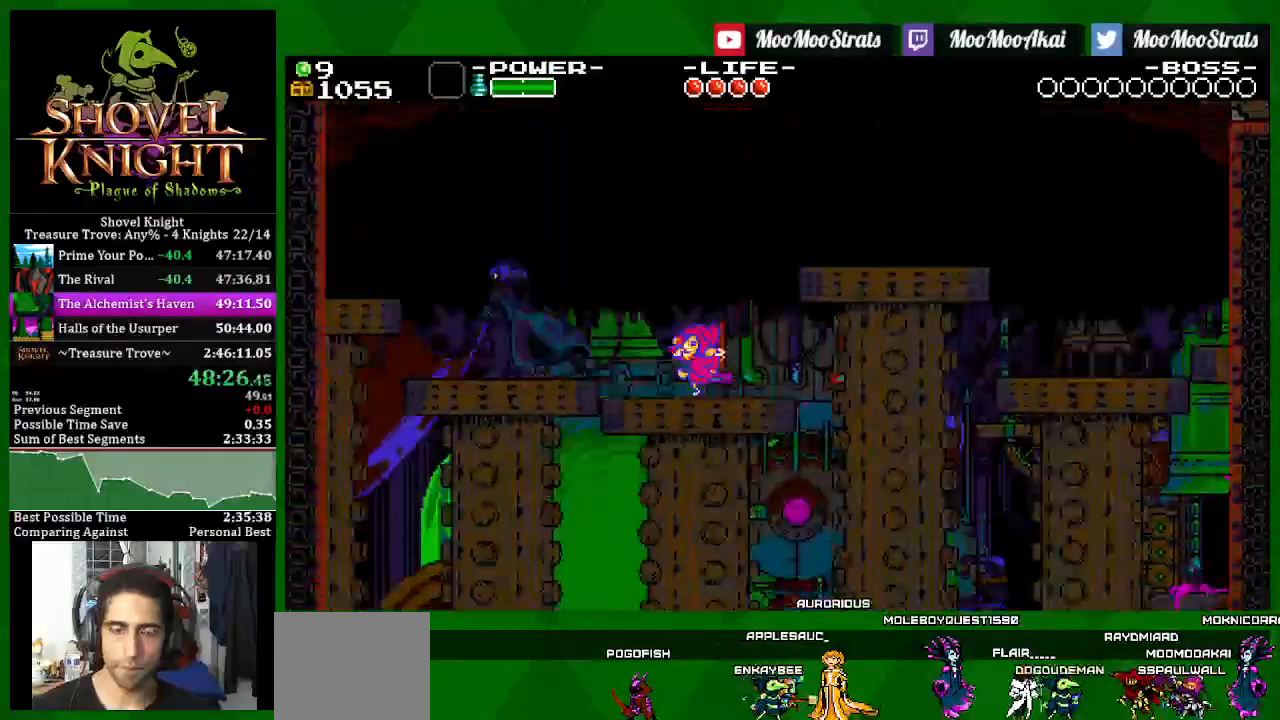
{"buttons": ["SQUARE", "L1"], "left_stick": "center", "right_stick": "center", "events": [[33, "L1", "up"], [83, "L1", "down"], [183, "L1", "up"], [300, "L1", "down"], [433, "L1", "up"], [483, "L1", "down"]]}
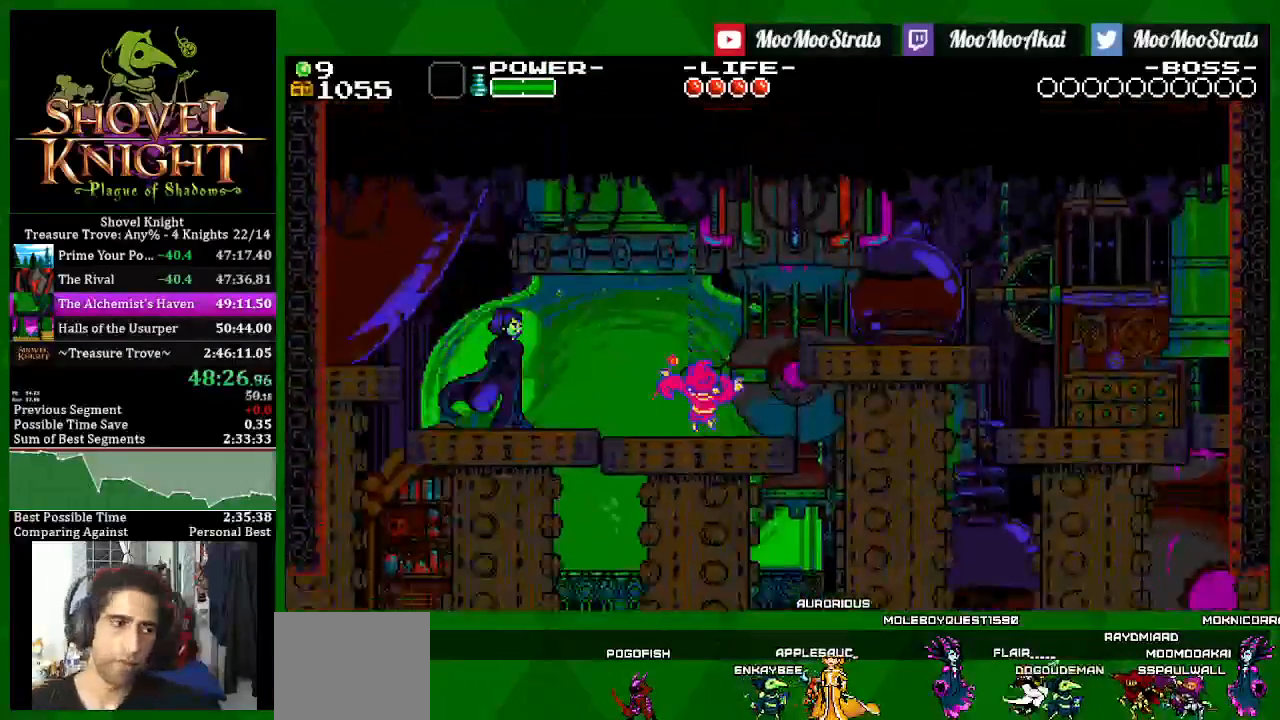
{"buttons": ["SQUARE", "L1"], "left_stick": "center", "right_stick": "center", "events": [[83, "L1", "up"], [450, "L1", "down"]]}
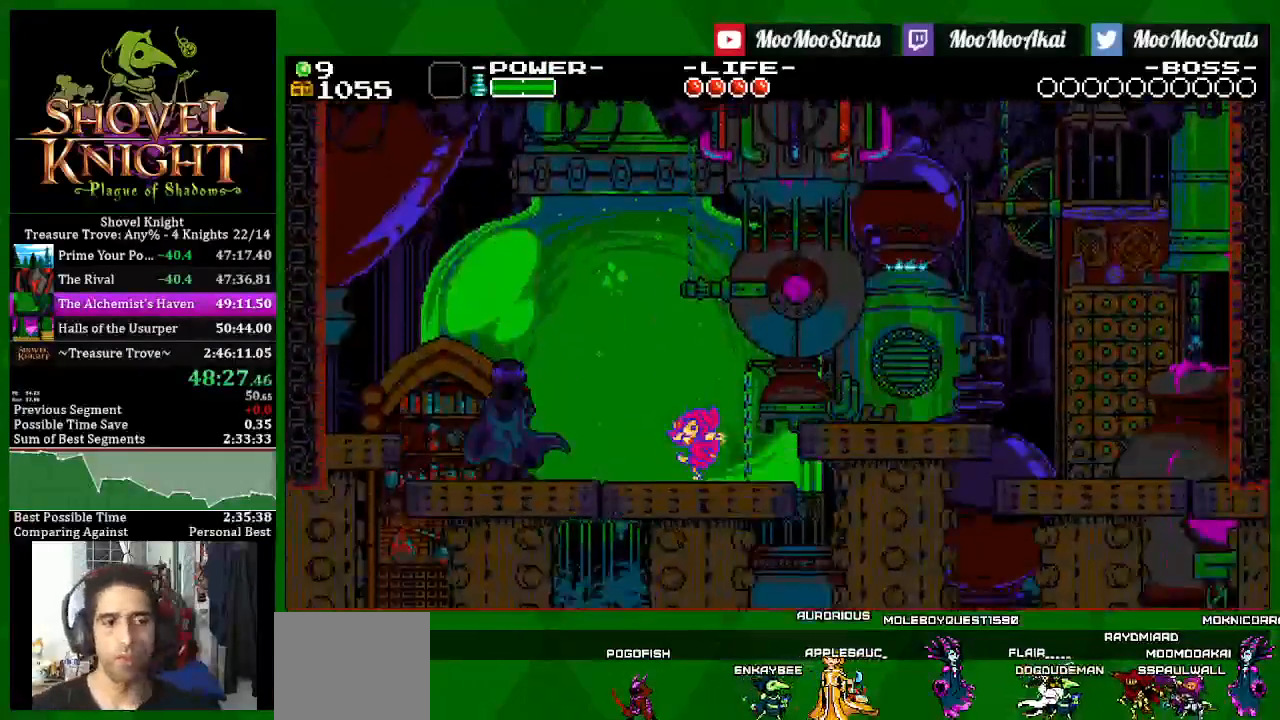
{"buttons": ["SQUARE"], "left_stick": "center", "right_stick": "center", "events": [[17, "L1", "up"], [100, "L1", "down"], [200, "L1", "up"]]}
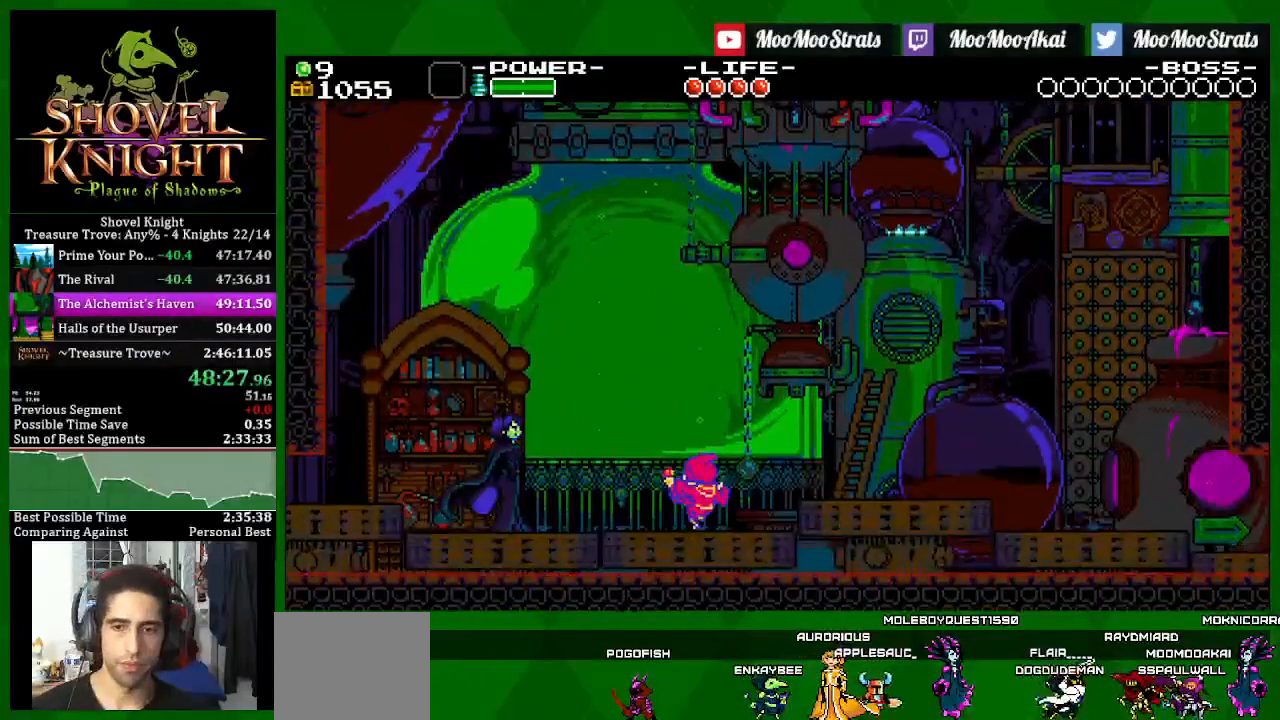
{"buttons": ["SQUARE"], "left_stick": "center", "right_stick": "center", "events": []}
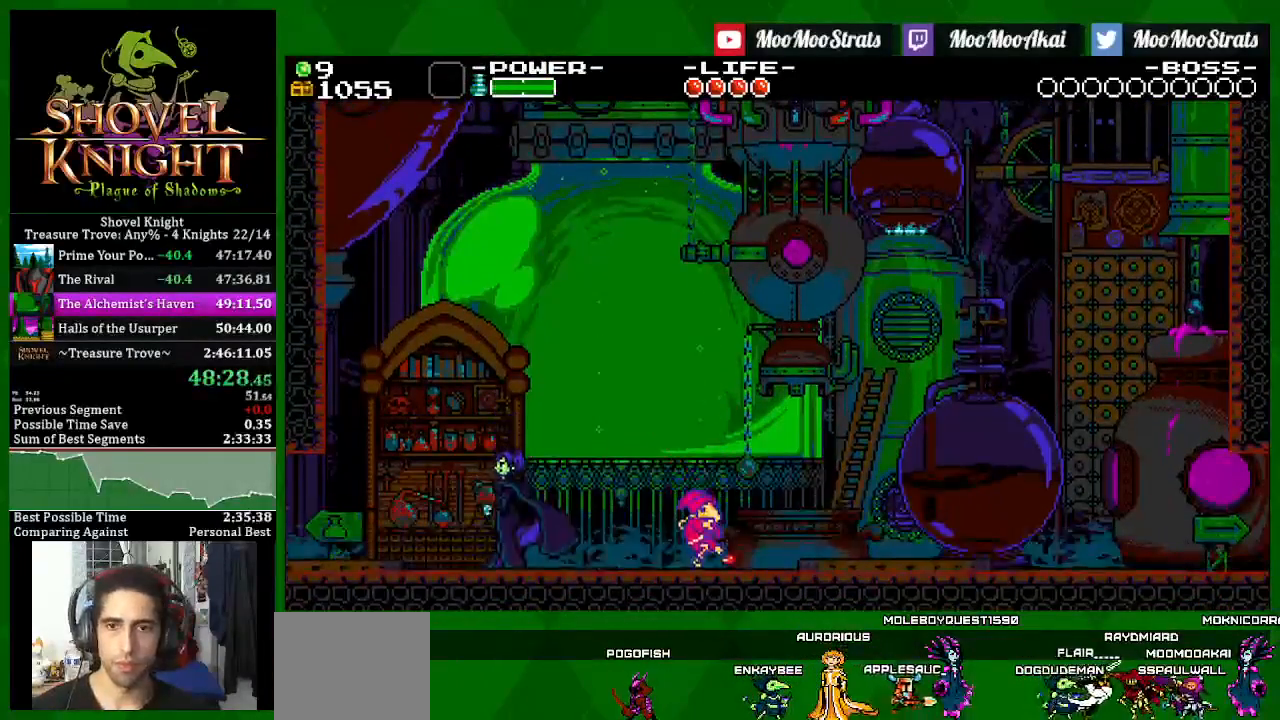
{"buttons": ["SQUARE"], "left_stick": "center", "right_stick": "center", "events": []}
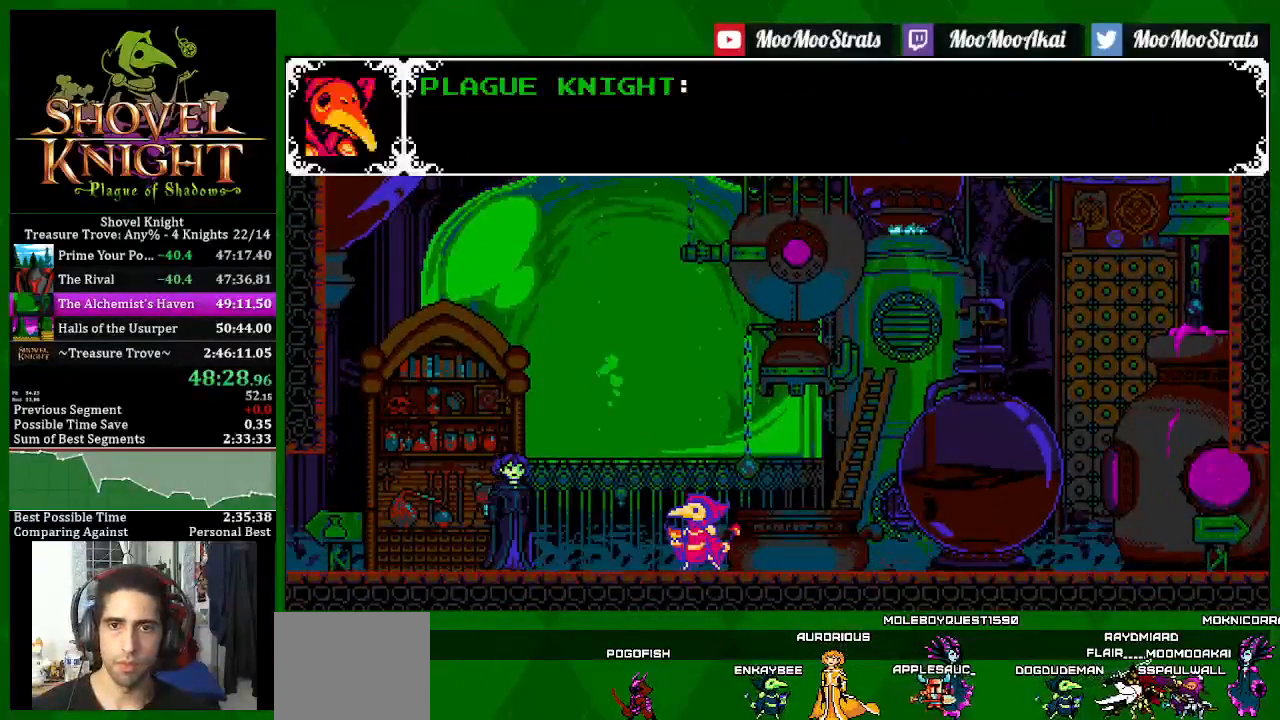
{"buttons": ["SQUARE", "DPAD_LEFT"], "left_stick": "center", "right_stick": "center", "events": [[67, "L1", "down"], [150, "L1", "up"], [233, "L1", "down"], [333, "L1", "up"], [450, "DPAD_LEFT", "down"]]}
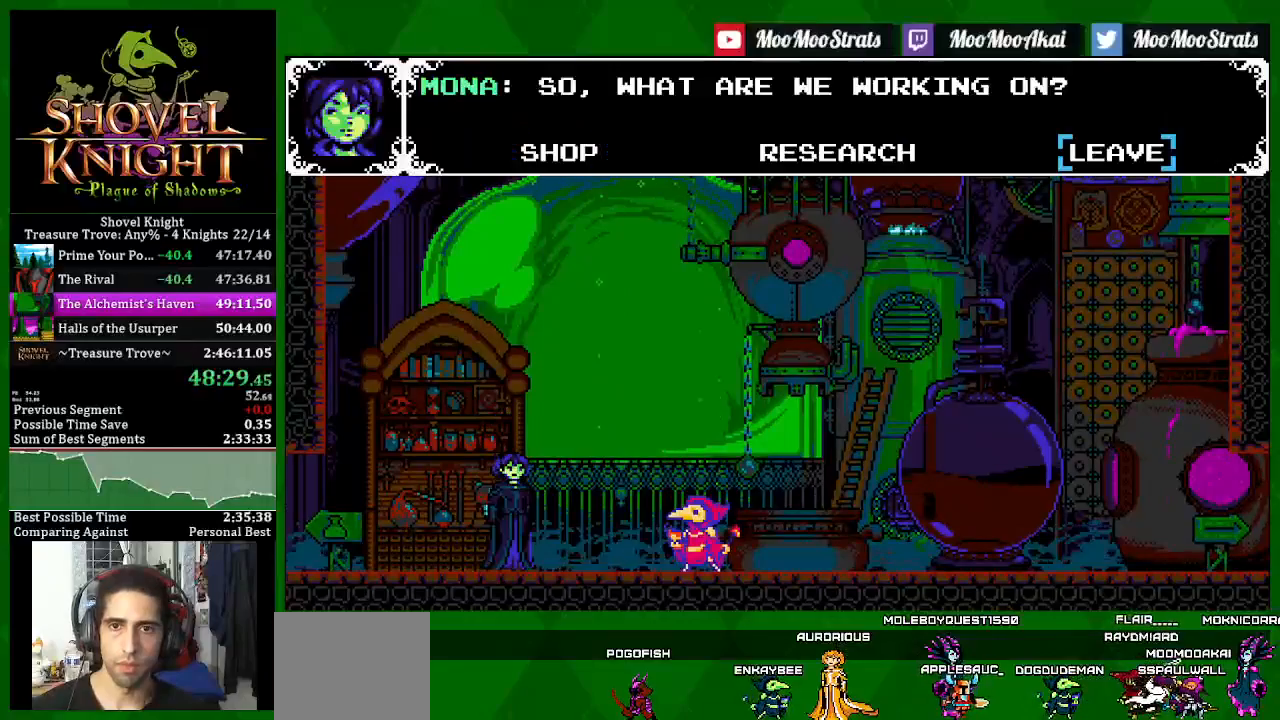
{"buttons": ["DPAD_RIGHT"], "left_stick": "center", "right_stick": "center", "events": [[67, "CROSS", "down"], [67, "DPAD_LEFT", "up"], [150, "L1", "down"], [167, "CROSS", "up"], [167, "DPAD_RIGHT", "down"], [267, "L1", "up"], [483, "SQUARE", "up"]]}
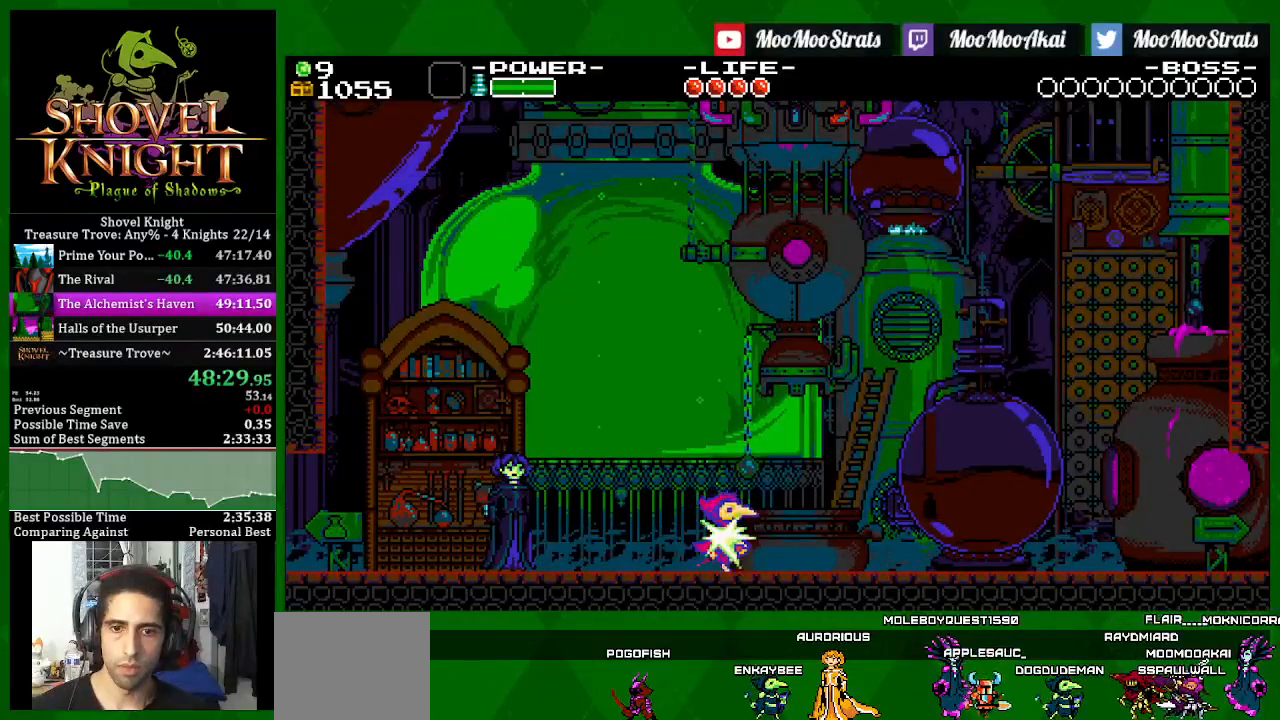
{"buttons": ["SQUARE", "DPAD_RIGHT"], "left_stick": "center", "right_stick": "center", "events": [[50, "SQUARE", "down"], [283, "CROSS", "down"], [400, "CROSS", "up"]]}
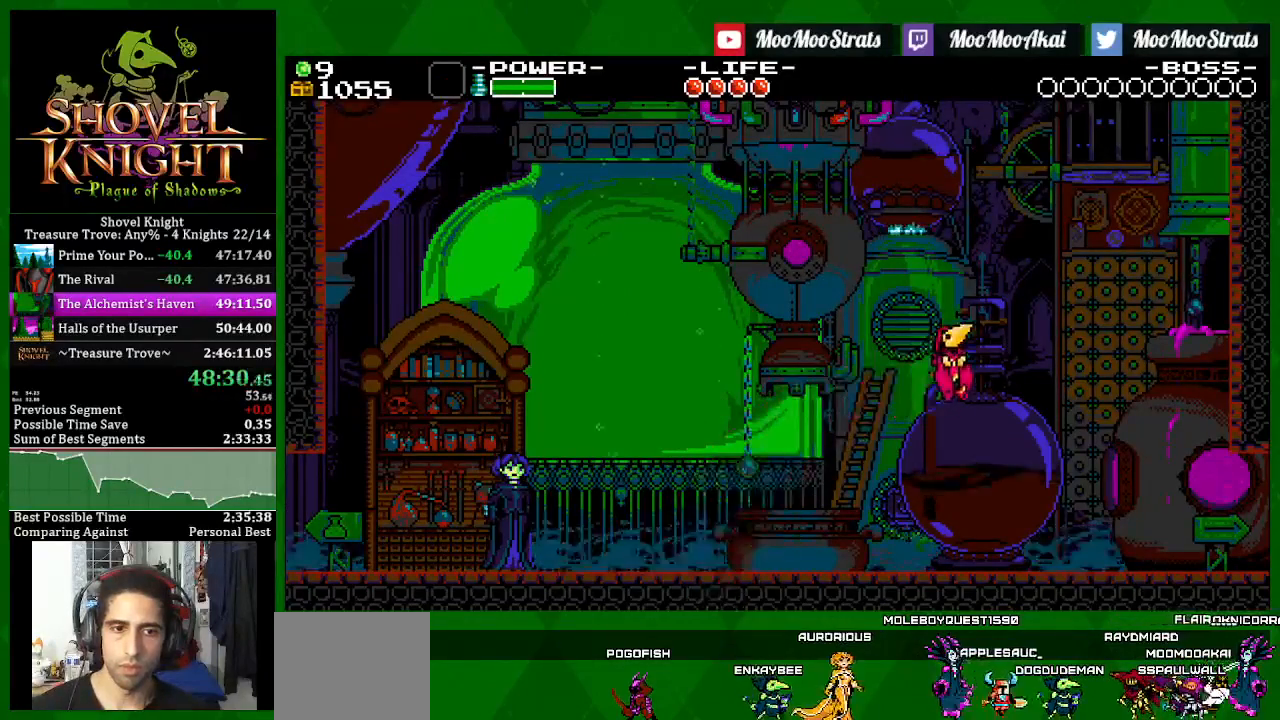
{"buttons": ["SQUARE", "DPAD_RIGHT"], "left_stick": "center", "right_stick": "center", "events": []}
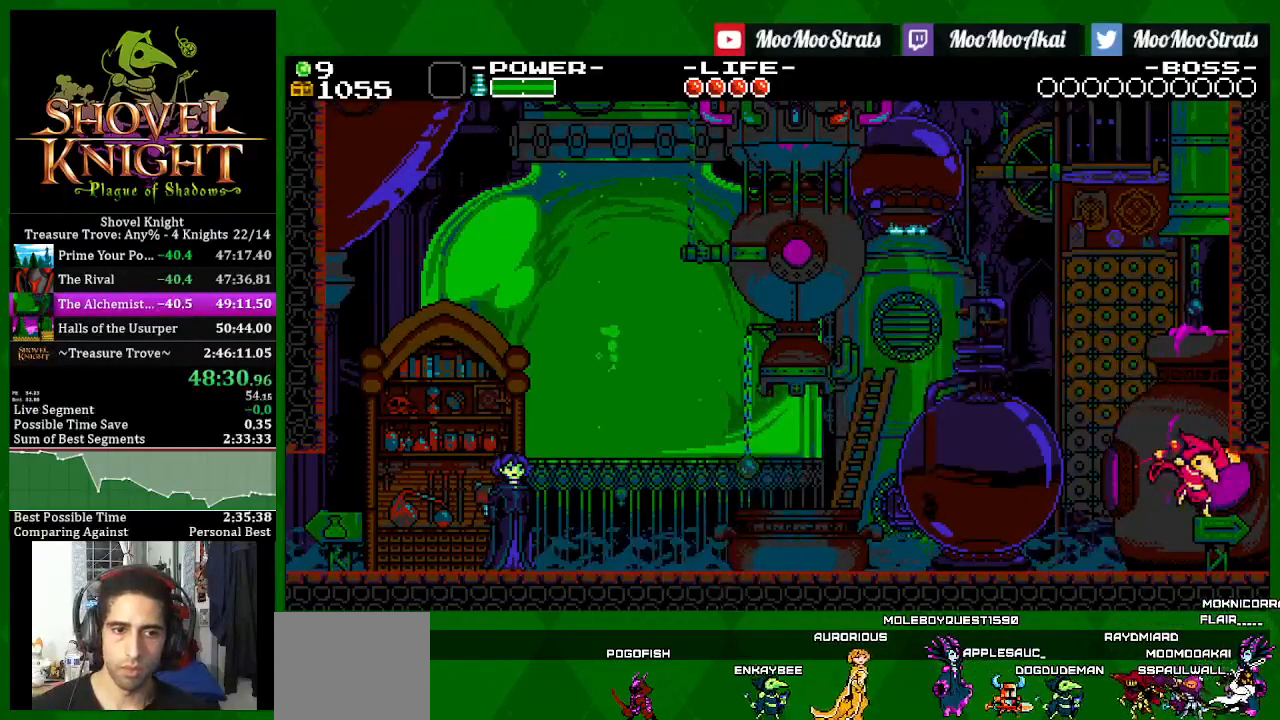
{"buttons": ["SQUARE", "DPAD_RIGHT"], "left_stick": "center", "right_stick": "center", "events": [[100, "SQUARE", "up"], [150, "SQUARE", "down"]]}
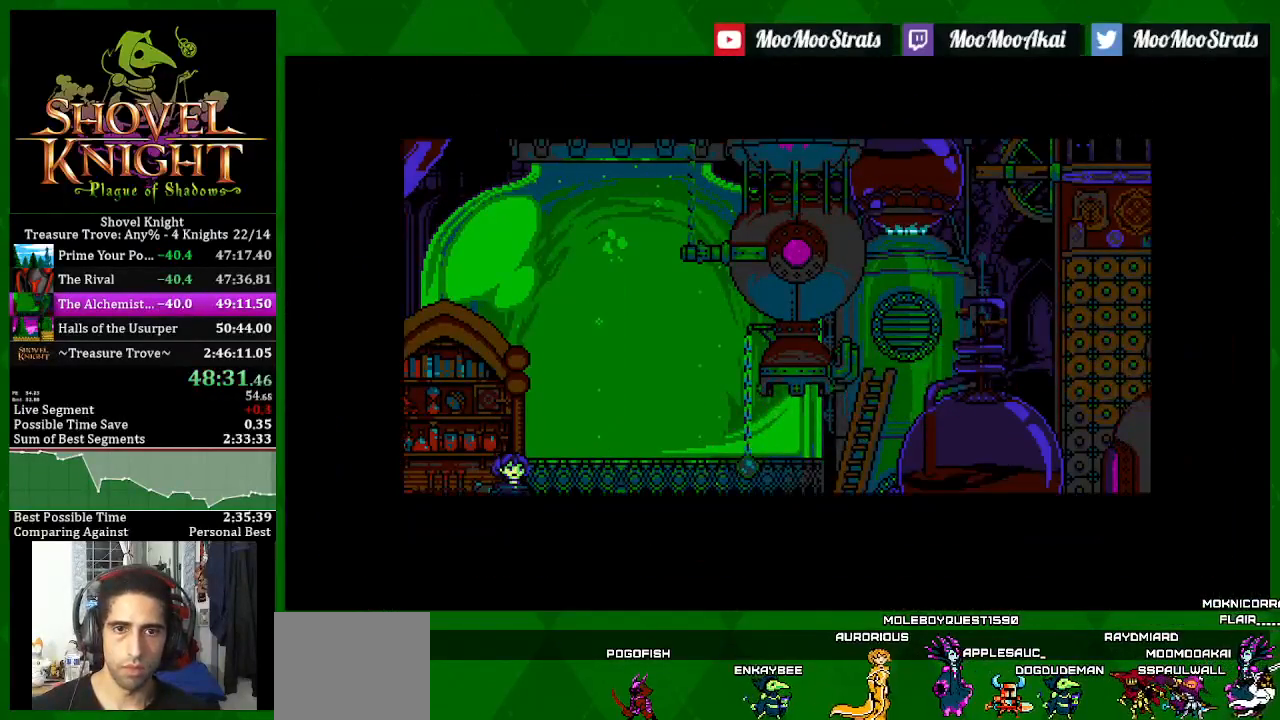
{"buttons": ["SQUARE"], "left_stick": "center", "right_stick": "center", "events": [[100, "DPAD_RIGHT", "up"]]}
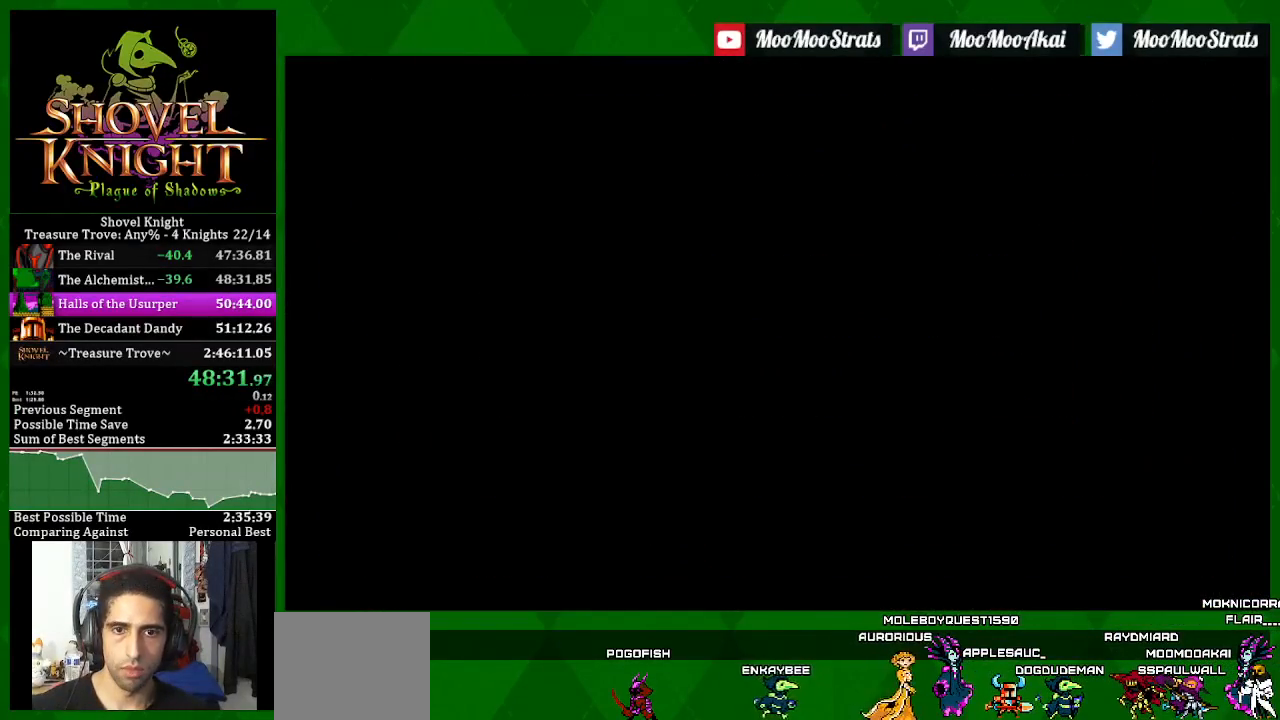
{"buttons": ["SQUARE"], "left_stick": "center", "right_stick": "center", "events": []}
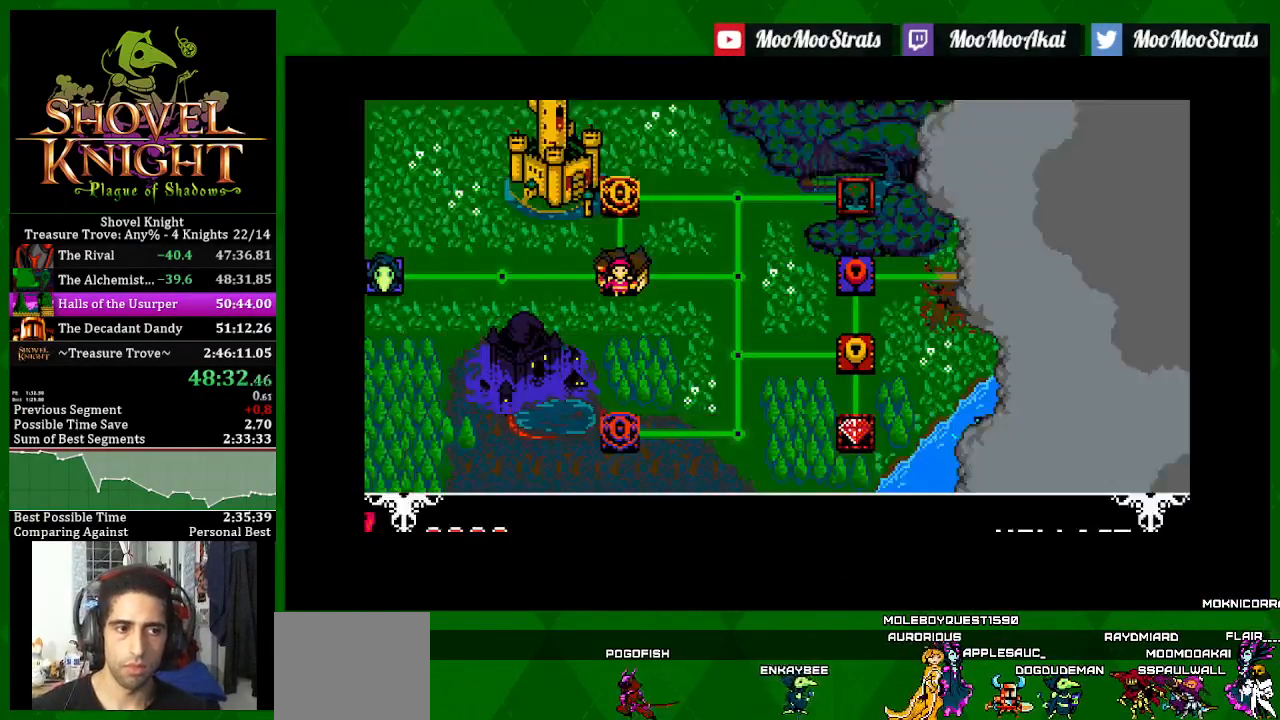
{"buttons": ["SQUARE"], "left_stick": "center", "right_stick": "center", "events": []}